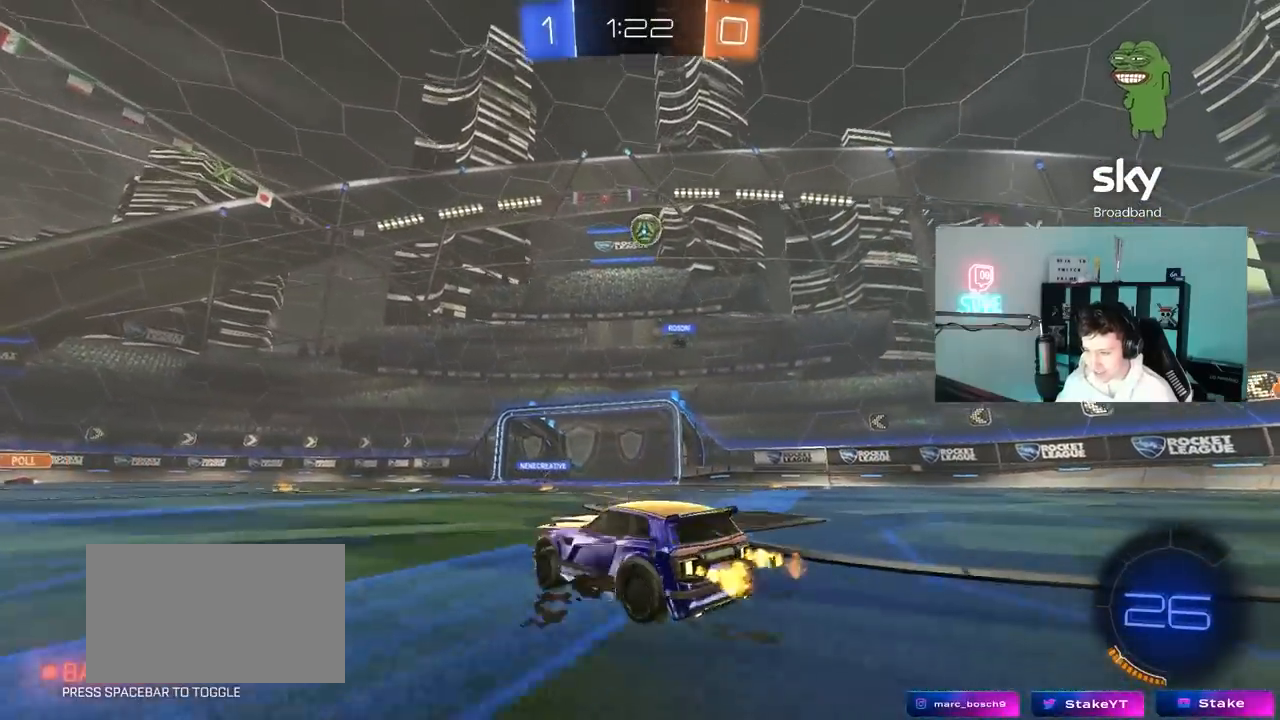
Gameplay with keyboard and mouse; each line is a JSON object with the keys and mouse buttons held at the frame after it. "events" lists presses ("down") and releases ("up") of "1", "2", "3", "4", "5", "a", "alt", "c", "caps_lock", "ctrl", "d", "e", "f", "g", "q", "r", "s", "shift", "space", "t", "tab", "v", "w", "x", "z", "mouse_left", "mouse_wheel" and "mouse_right" between this image and that frame as [ms after this image, input, new state], when the widget could be followed in between. "mouse_left", "mouse_wheel", "mouse_right" = the "left", "wheel", "right" buttons of the "mouse" list. No other keys are recorded. "wheel" means that the mouse wheel is clicked or scrolled. "mouse_move" is the direction in which the mouse moves at that frame (one of eight, or "still"), when it could be read.
{"keys": ["a", "w"], "mouse": [], "mouse_move": "still", "events": [[283, "d", "up"], [383, "a", "down"]]}
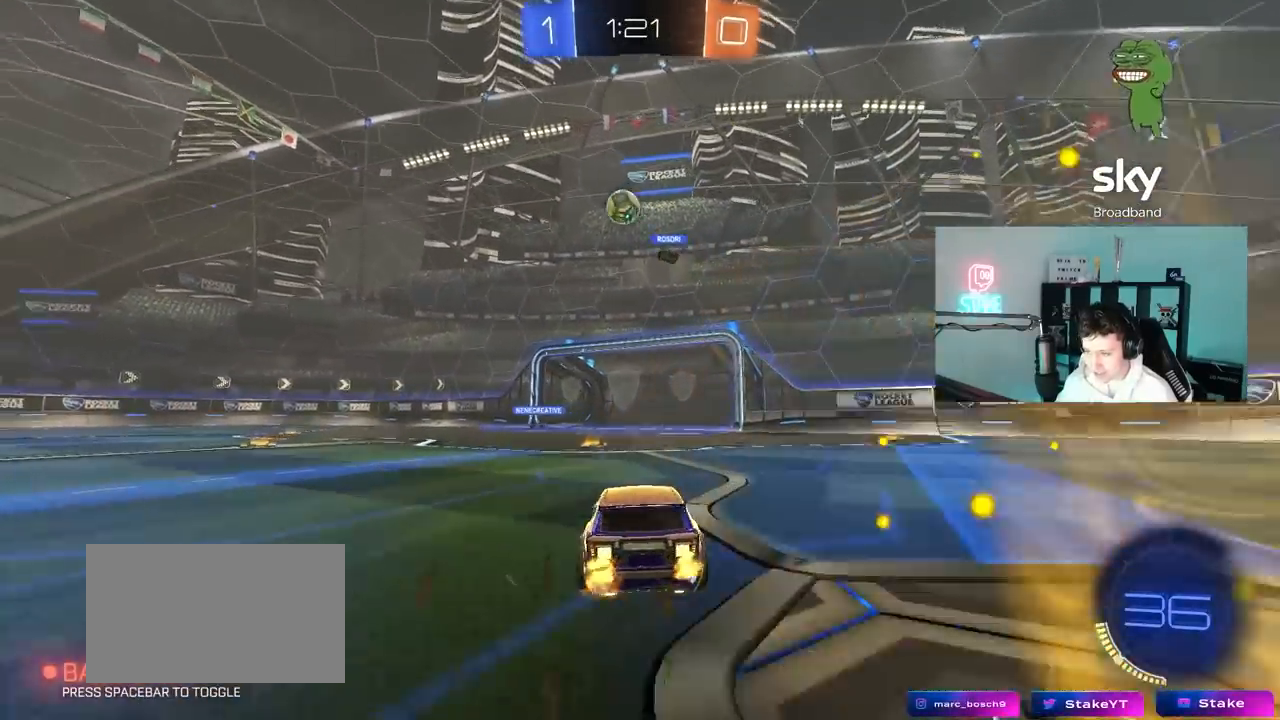
{"keys": ["w"], "mouse": [], "mouse_move": "still", "events": [[17, "a", "up"]]}
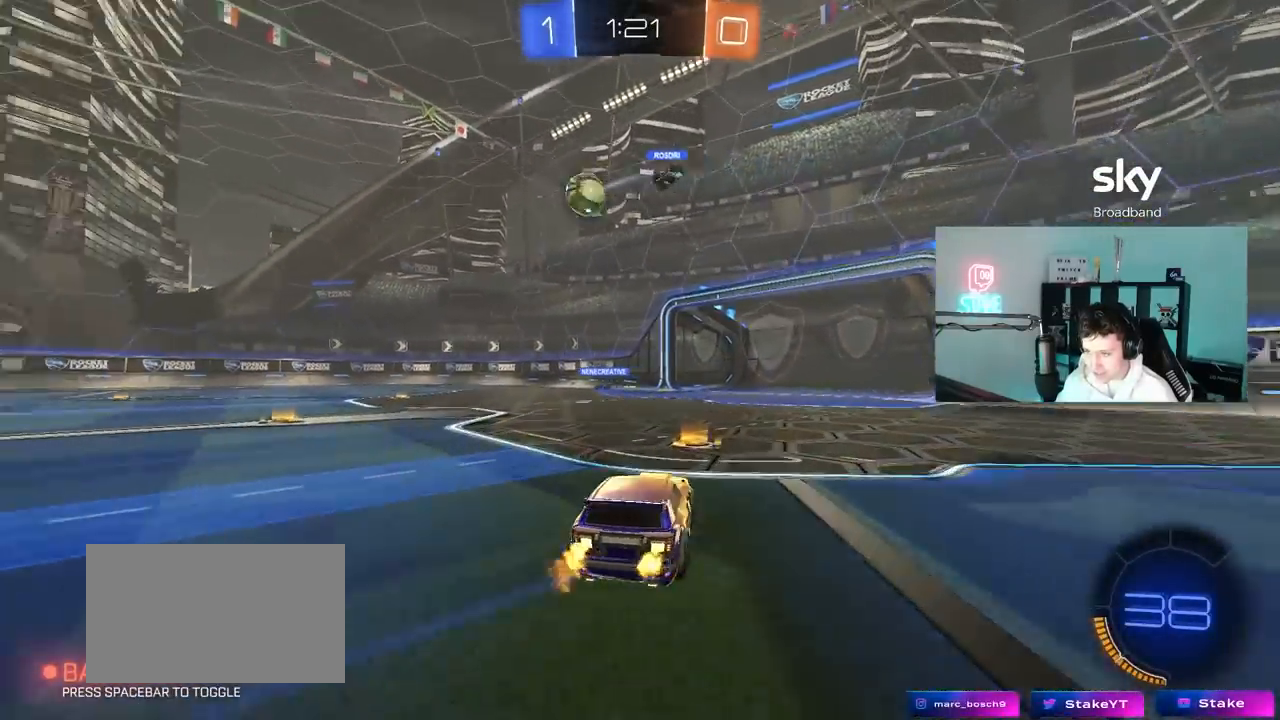
{"keys": ["w"], "mouse": [], "mouse_move": "still", "events": [[83, "d", "down"], [183, "d", "up"], [183, "mouse_left", "down"], [267, "d", "down"], [367, "mouse_left", "up"], [417, "d", "up"]]}
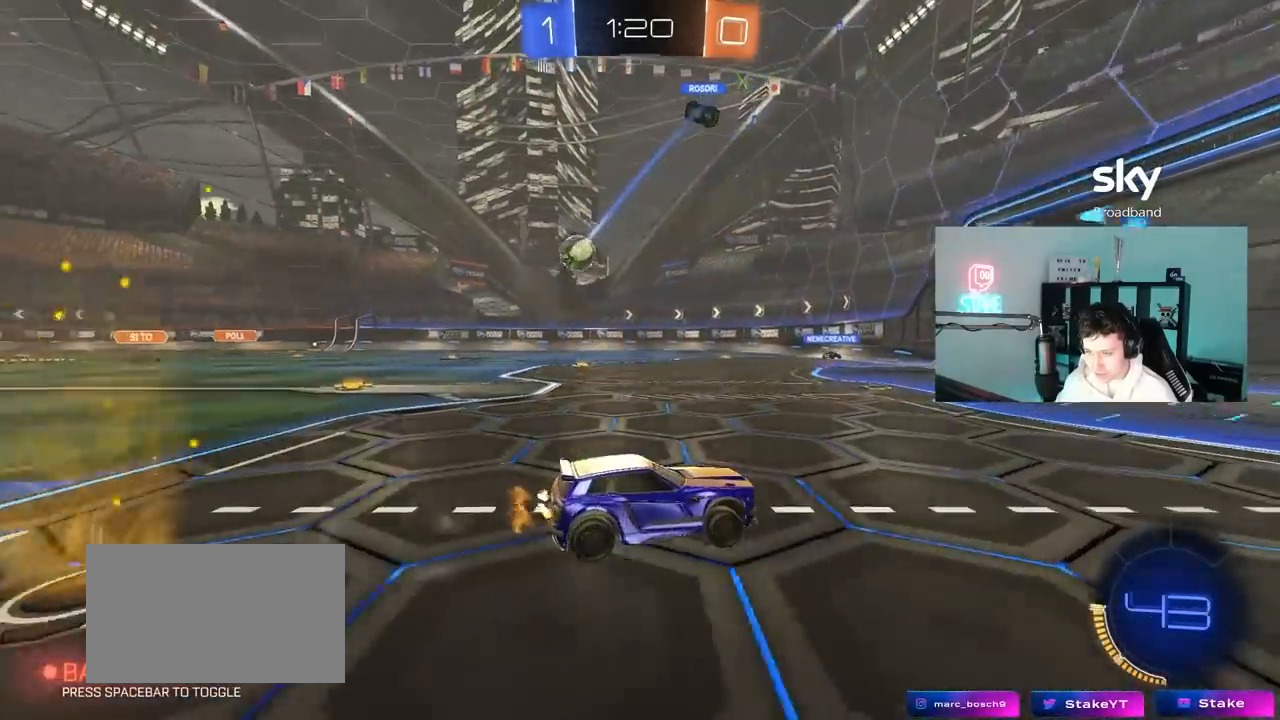
{"keys": ["a", "shift", "w"], "mouse": [], "mouse_move": "still", "events": [[150, "d", "down"], [283, "d", "up"], [467, "a", "down"], [467, "shift", "down"]]}
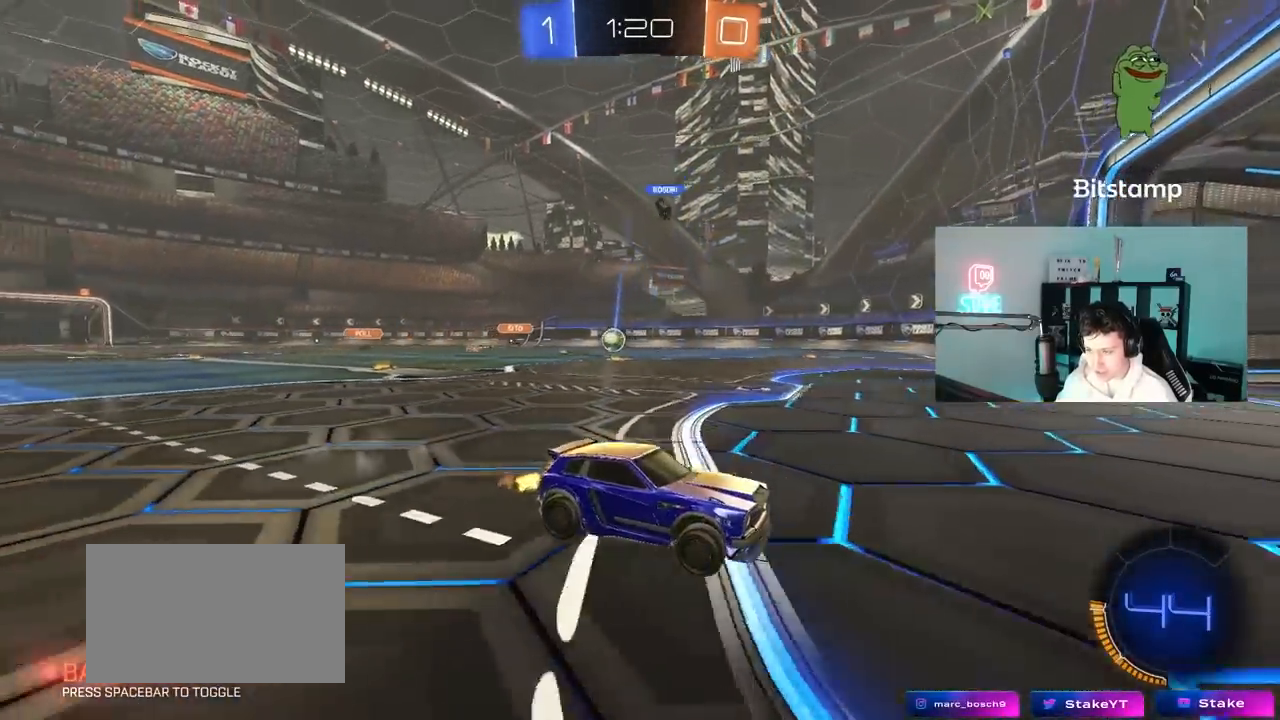
{"keys": ["a", "w"], "mouse": [], "mouse_move": "still", "events": [[117, "shift", "up"], [350, "a", "up"], [433, "a", "down"]]}
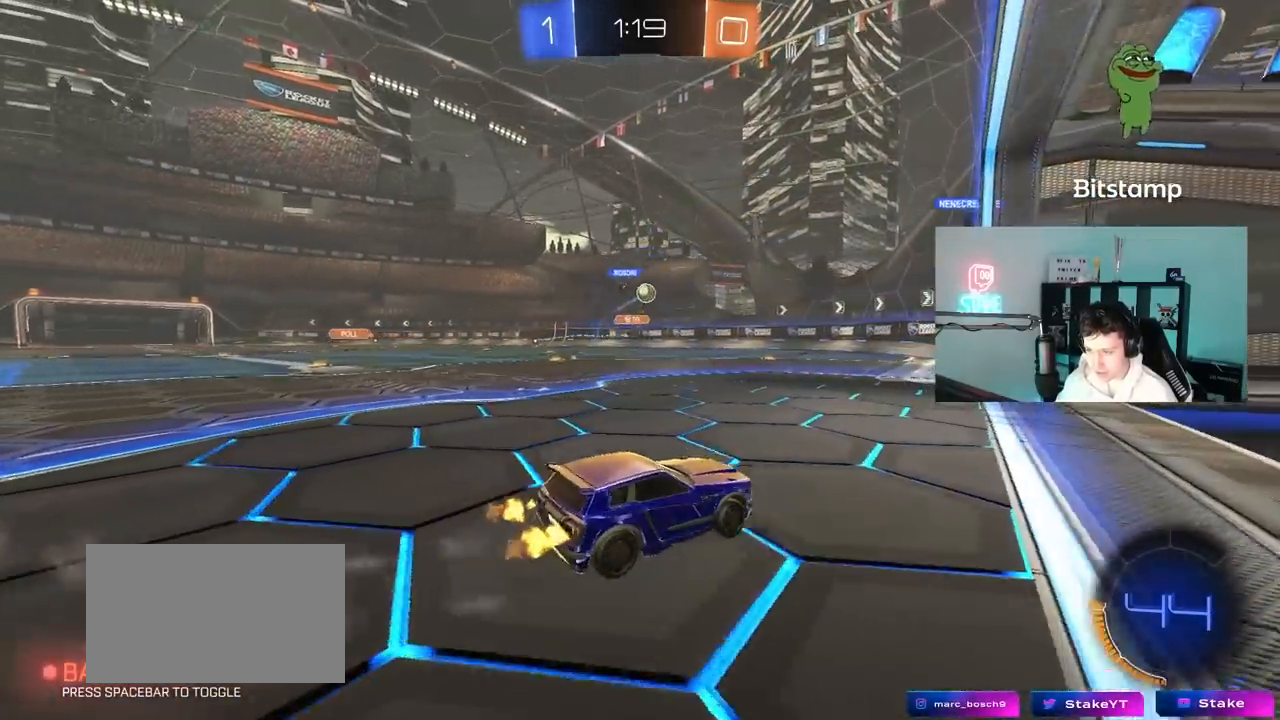
{"keys": ["a"], "mouse": [], "mouse_move": "still", "events": [[83, "w", "up"], [133, "a", "up"], [217, "s", "down"], [417, "s", "up"], [450, "a", "down"]]}
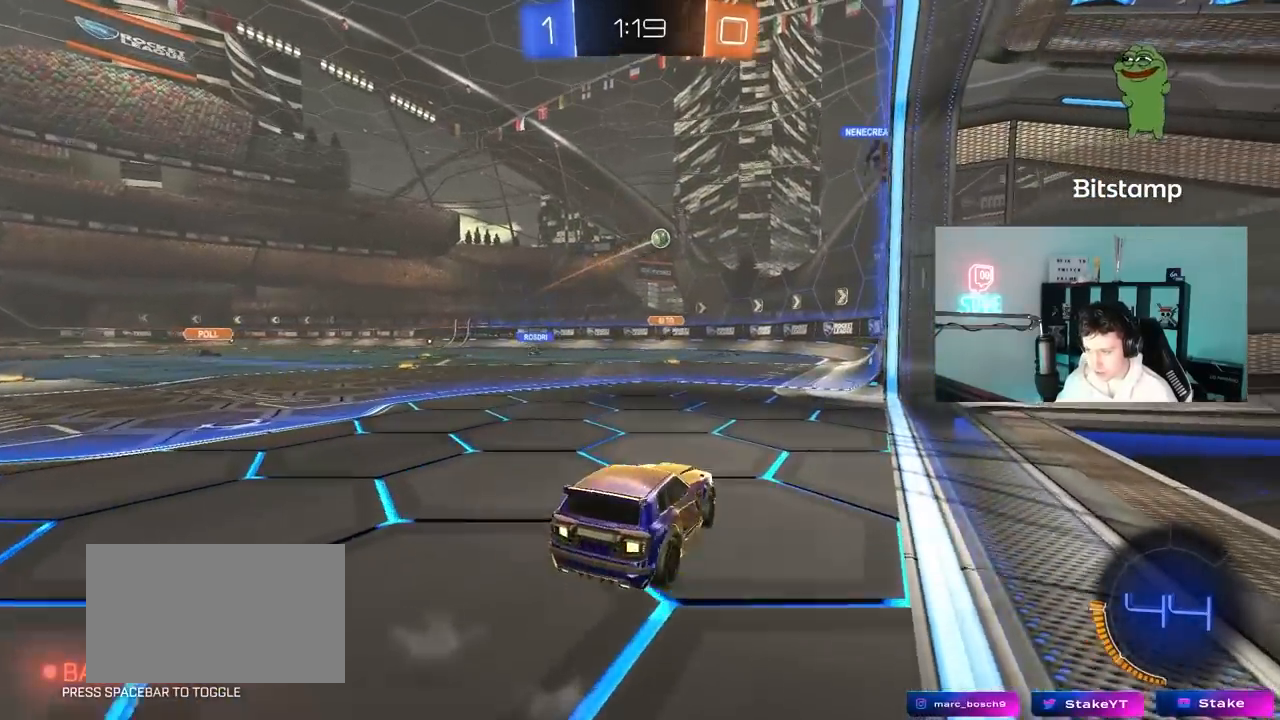
{"keys": ["a", "w"], "mouse": [], "mouse_move": "still", "events": [[50, "w", "down"], [200, "shift", "down"], [283, "shift", "up"]]}
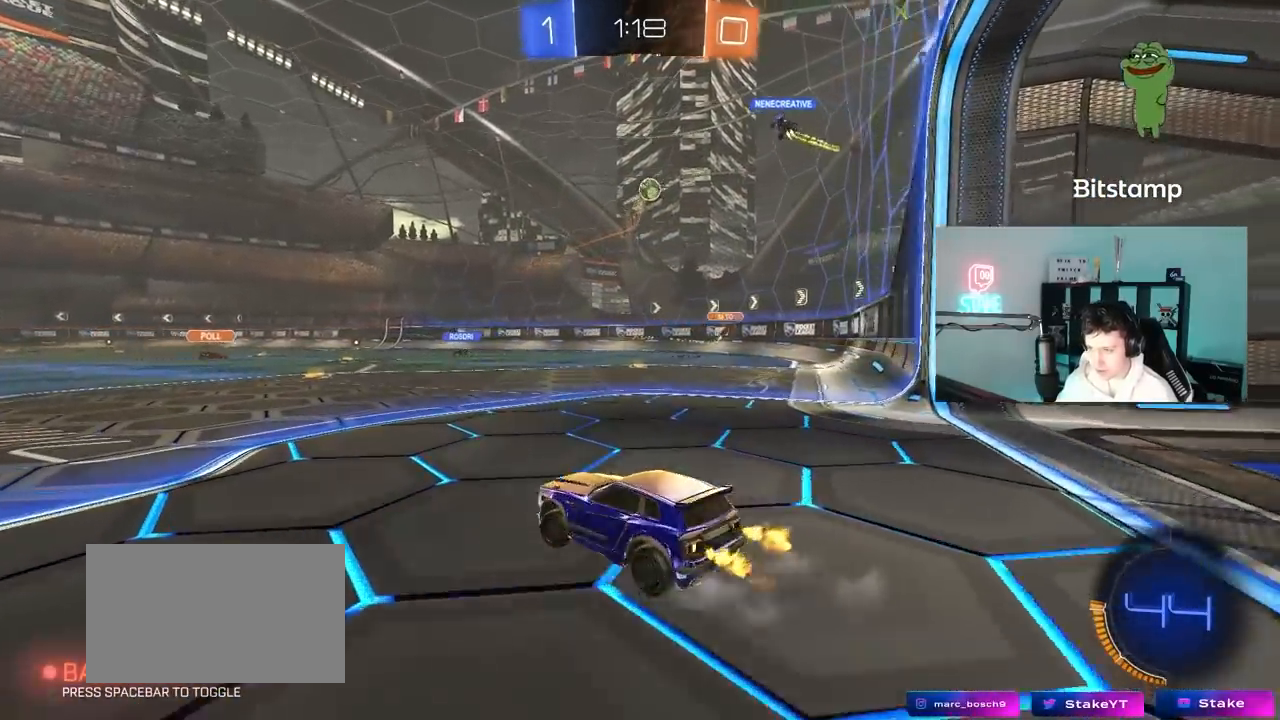
{"keys": ["d", "shift", "w"], "mouse": [], "mouse_move": "still", "events": [[400, "a", "up"], [450, "d", "down"], [483, "shift", "down"]]}
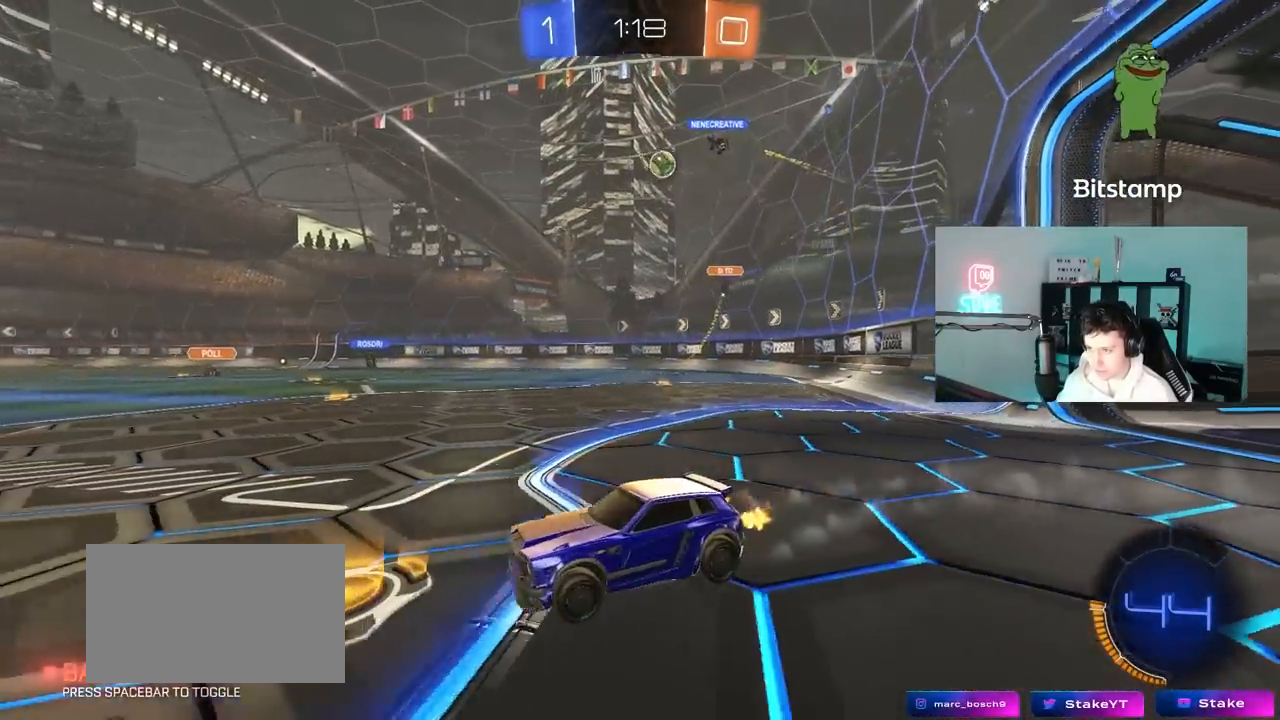
{"keys": ["d", "w"], "mouse": [], "mouse_move": "still", "events": [[183, "shift", "up"]]}
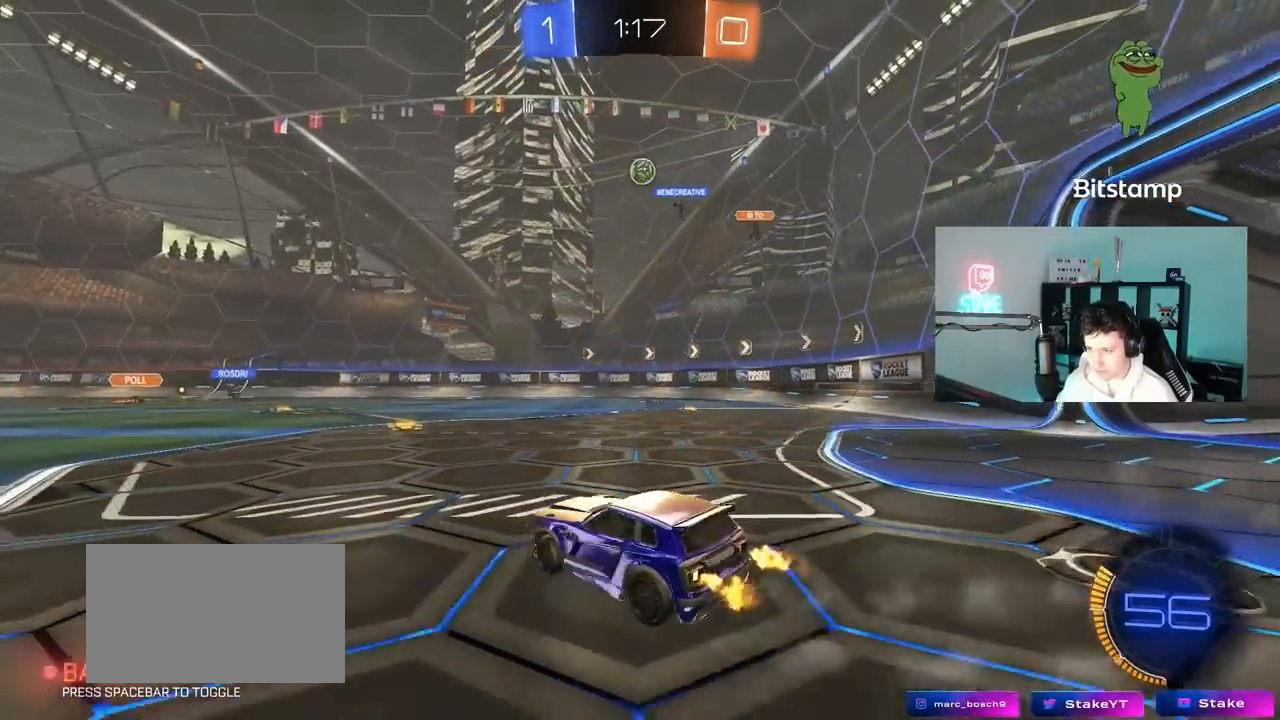
{"keys": ["w"], "mouse": [], "mouse_move": "still", "events": [[283, "d", "up"]]}
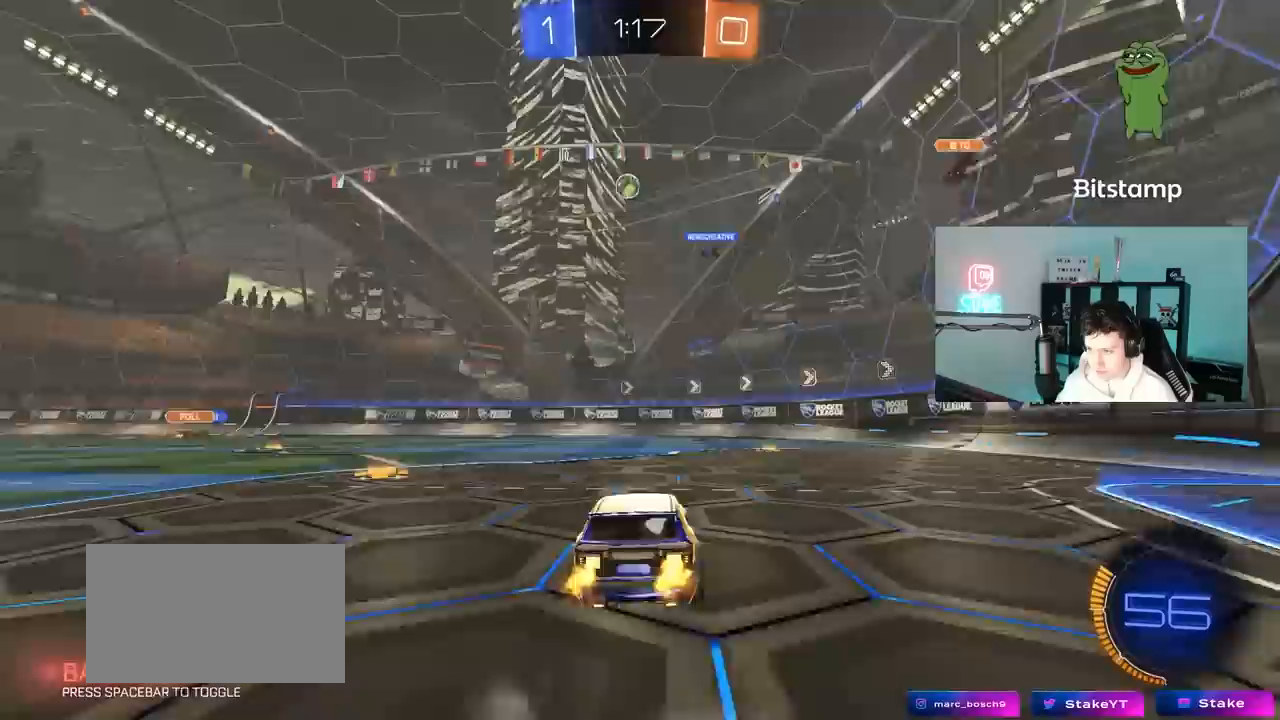
{"keys": ["w"], "mouse": [], "mouse_move": "still", "events": [[17, "d", "down"], [167, "d", "up"]]}
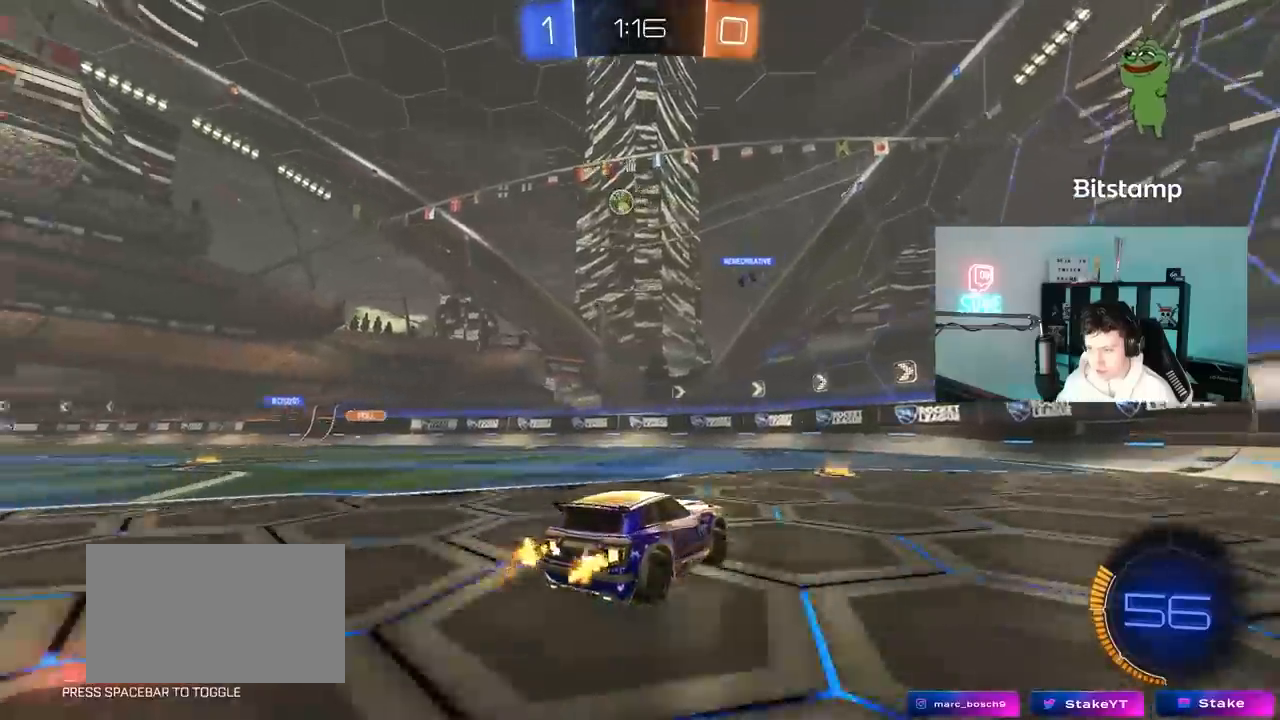
{"keys": ["d", "w"], "mouse": [], "mouse_move": "still", "events": [[217, "d", "down"], [317, "shift", "down"], [417, "shift", "up"]]}
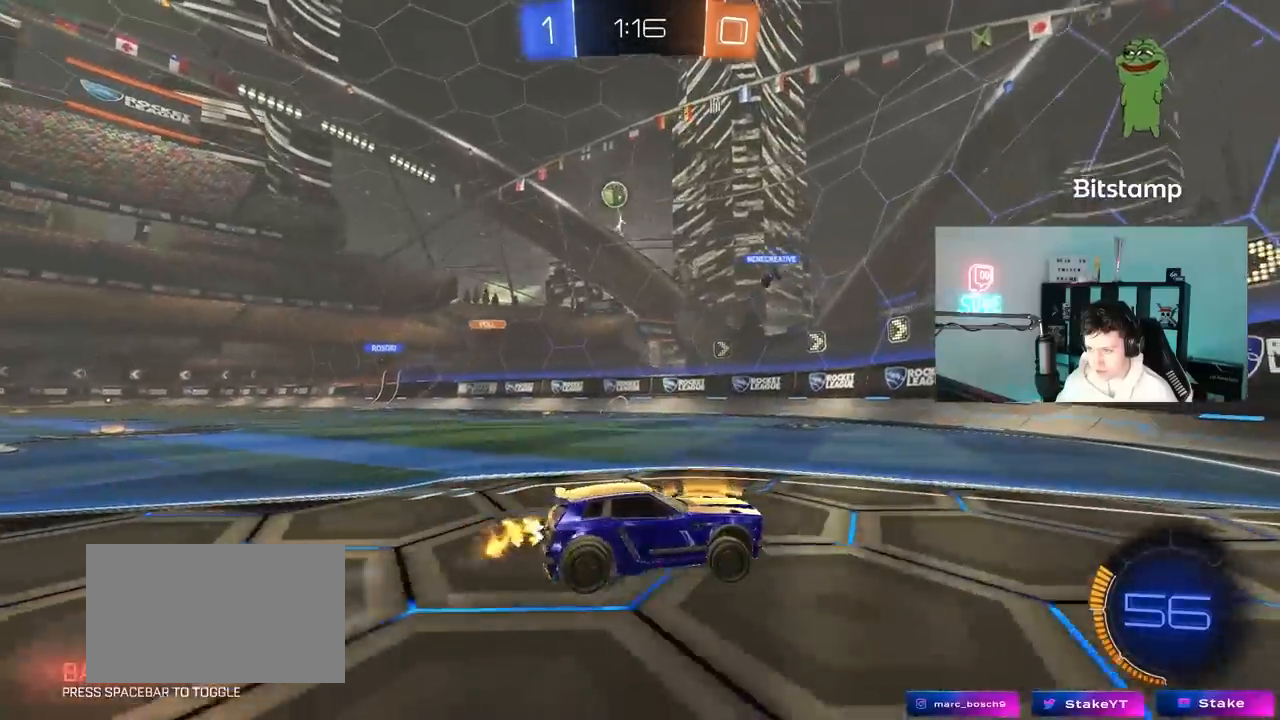
{"keys": [], "mouse": [], "mouse_move": "still", "events": [[50, "d", "up"], [150, "w", "up"], [200, "d", "down"], [383, "d", "up"]]}
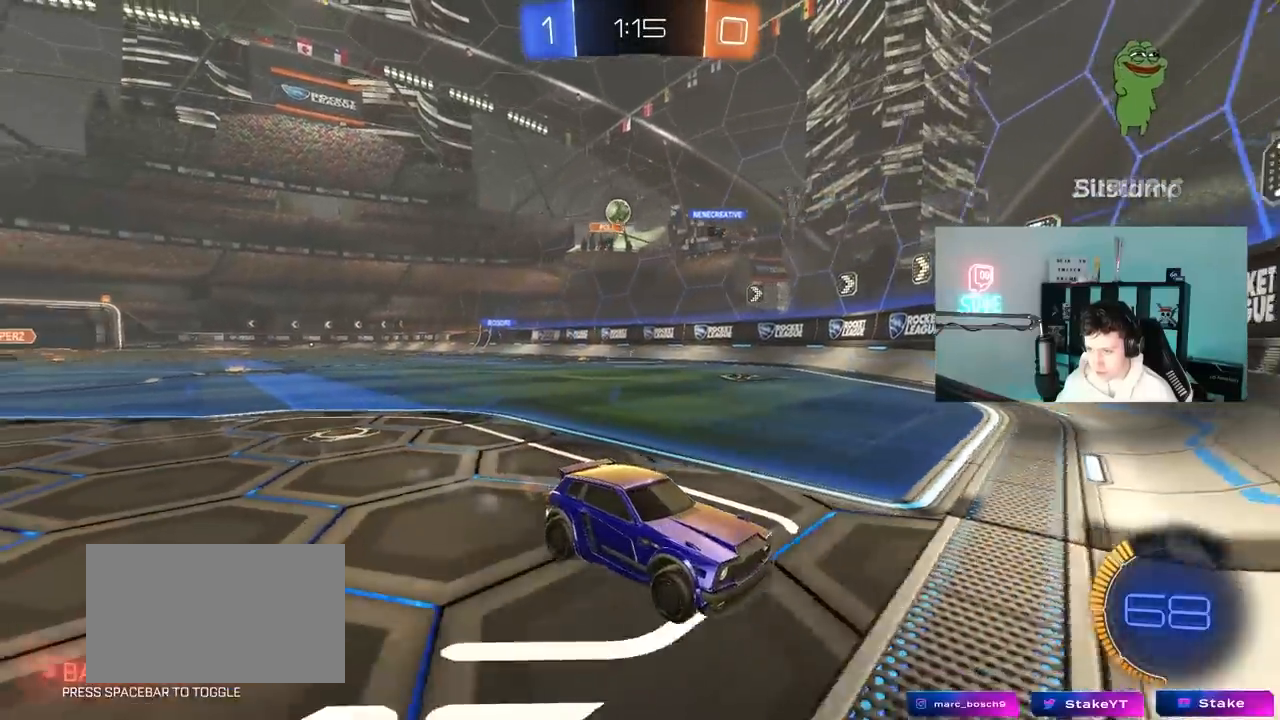
{"keys": ["d", "w"], "mouse": ["left"], "mouse_move": "down", "events": [[117, "w", "down"], [250, "d", "down"], [350, "shift", "down"], [433, "mouse_left", "down"], [433, "shift", "up"]]}
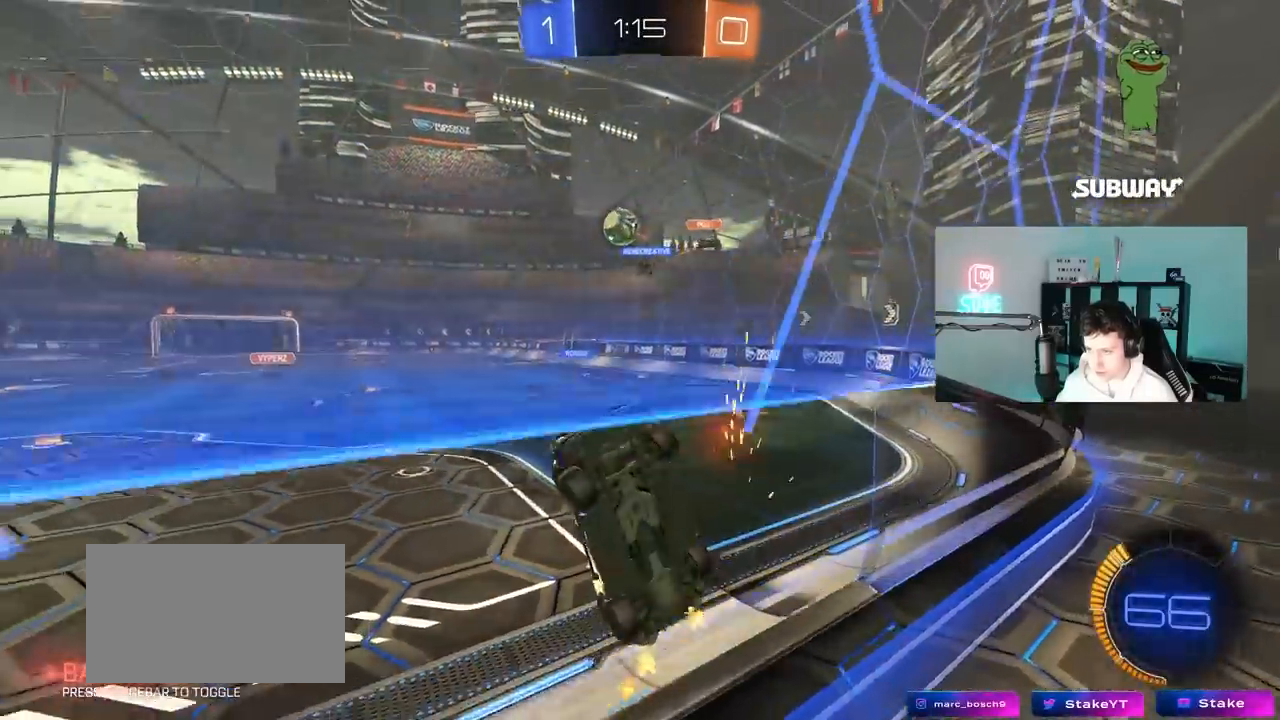
{"keys": ["d", "w"], "mouse": ["left"], "mouse_move": "still", "events": [[217, "shift", "down"], [267, "shift", "up"]]}
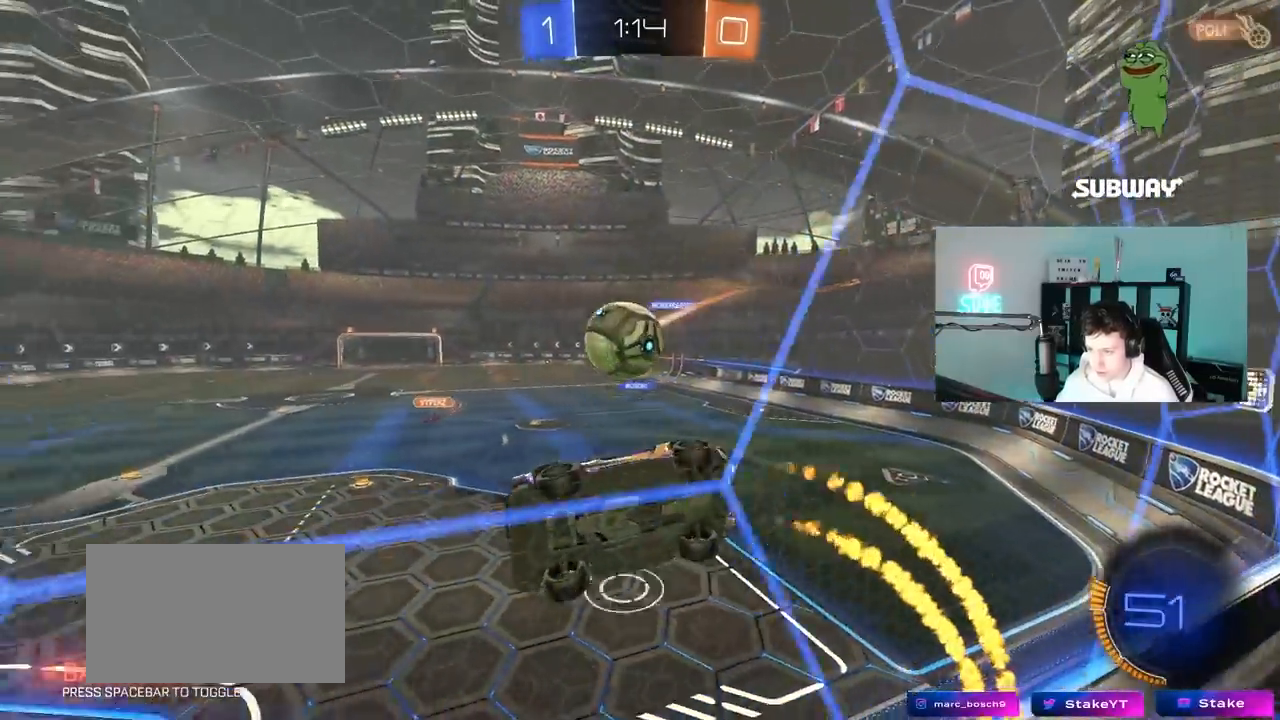
{"keys": ["d", "shift", "w"], "mouse": ["right"], "mouse_move": "up", "events": [[50, "mouse_left", "up"], [183, "mouse_right", "down"], [183, "shift", "down"], [283, "mouse_right", "up"], [333, "mouse_right", "down"]]}
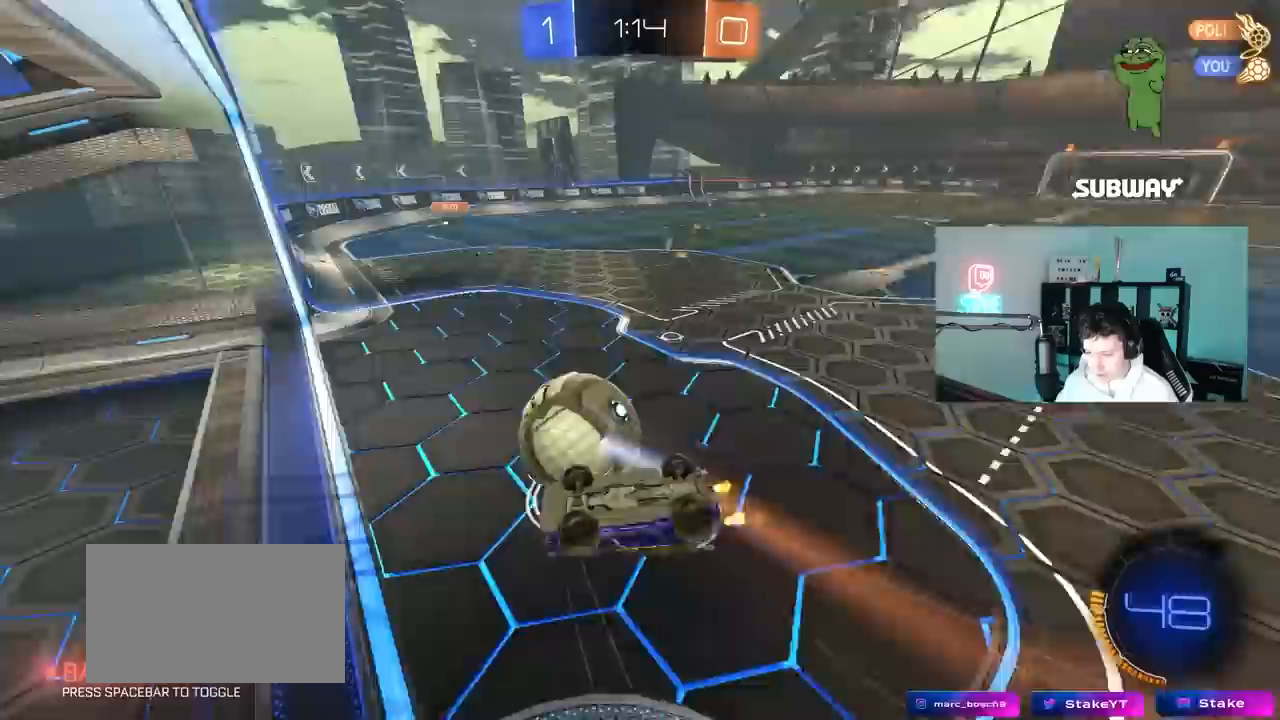
{"keys": ["a", "s"], "mouse": ["left"], "mouse_move": "still", "events": [[17, "mouse_right", "up"], [67, "mouse_left", "down"], [117, "w", "up"], [200, "s", "down"], [250, "d", "up"], [300, "shift", "up"], [400, "a", "down"], [433, "shift", "down"], [483, "shift", "up"]]}
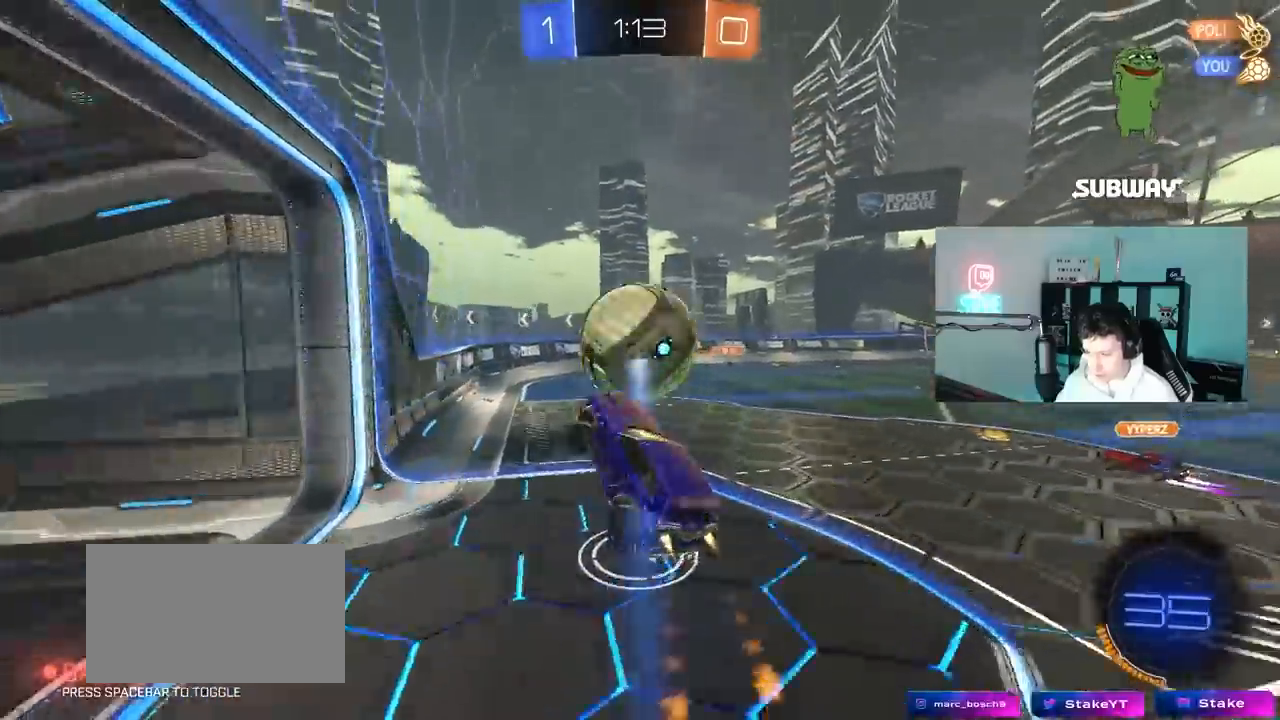
{"keys": ["d", "space", "w"], "mouse": [], "mouse_move": "still", "events": [[83, "a", "up"], [83, "d", "down"], [183, "d", "up"], [183, "mouse_left", "up"], [267, "a", "down"], [267, "shift", "down"], [317, "s", "up"], [417, "a", "up"], [417, "d", "down"], [417, "space", "down"], [467, "shift", "up"], [467, "w", "down"]]}
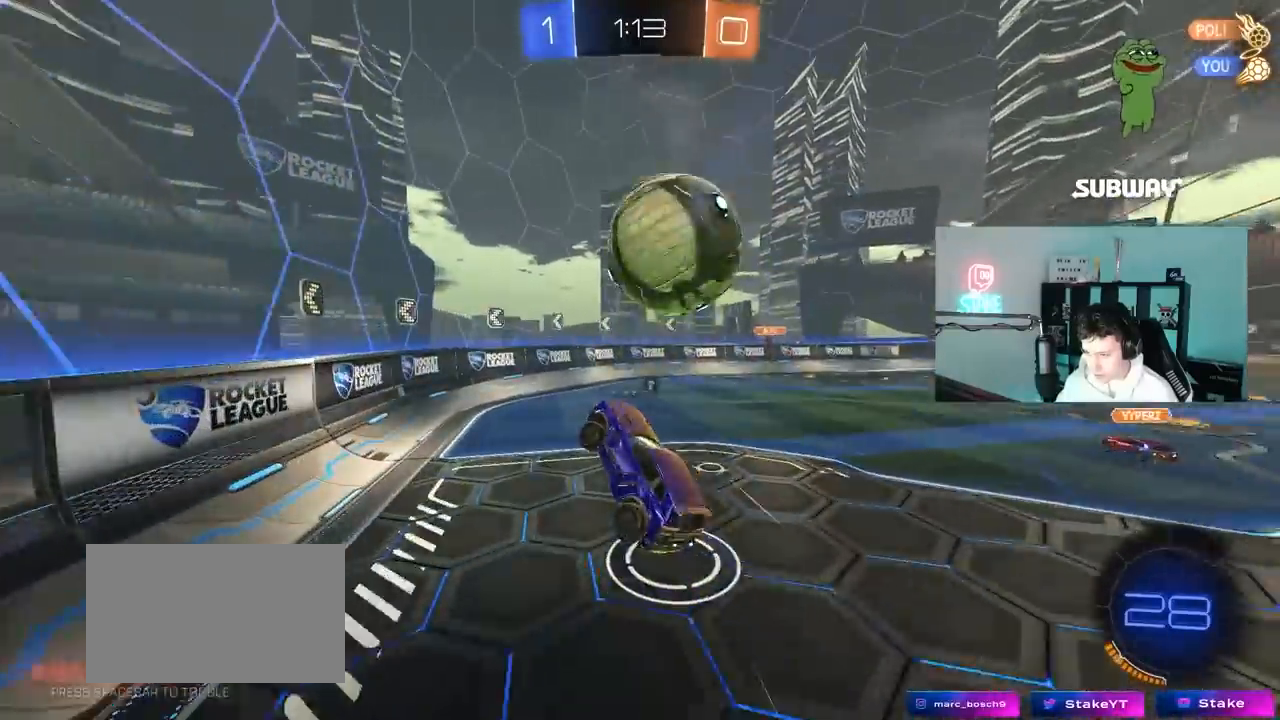
{"keys": ["a"], "mouse": [], "mouse_move": "still", "events": [[100, "w", "up"], [150, "space", "up"], [233, "d", "up"], [383, "a", "down"]]}
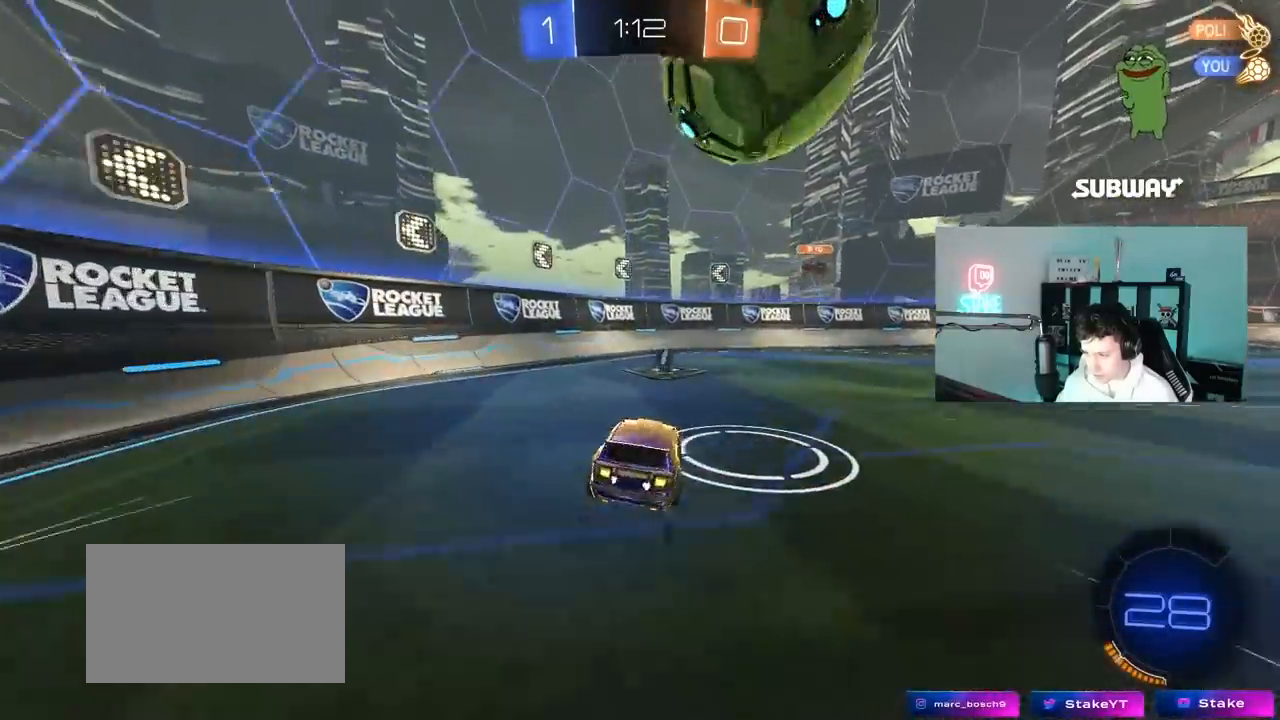
{"keys": ["a", "d", "s", "shift"], "mouse": ["right"], "mouse_move": "still", "events": [[17, "s", "down"], [67, "a", "up"], [67, "d", "down"], [117, "mouse_right", "down"], [167, "a", "down"], [167, "d", "up"], [217, "a", "up"], [217, "s", "up"], [250, "mouse_right", "up"], [300, "mouse_right", "down"], [350, "d", "down"], [350, "s", "down"], [433, "a", "down"], [433, "shift", "down"]]}
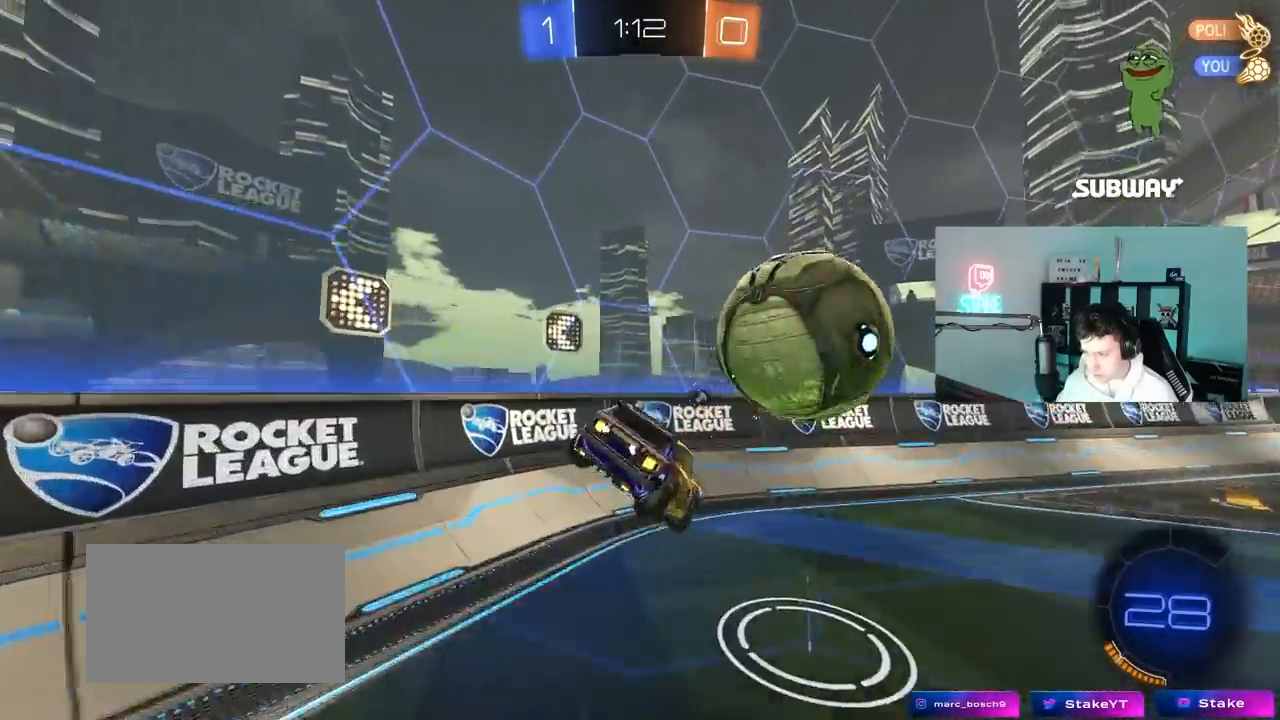
{"keys": ["d", "w"], "mouse": [], "mouse_move": "still", "events": [[33, "a", "up"], [33, "mouse_right", "up"], [133, "d", "up"], [133, "shift", "up"], [183, "a", "down"], [217, "a", "up"], [217, "s", "up"], [217, "space", "down"], [400, "d", "down"], [400, "w", "down"], [467, "space", "up"]]}
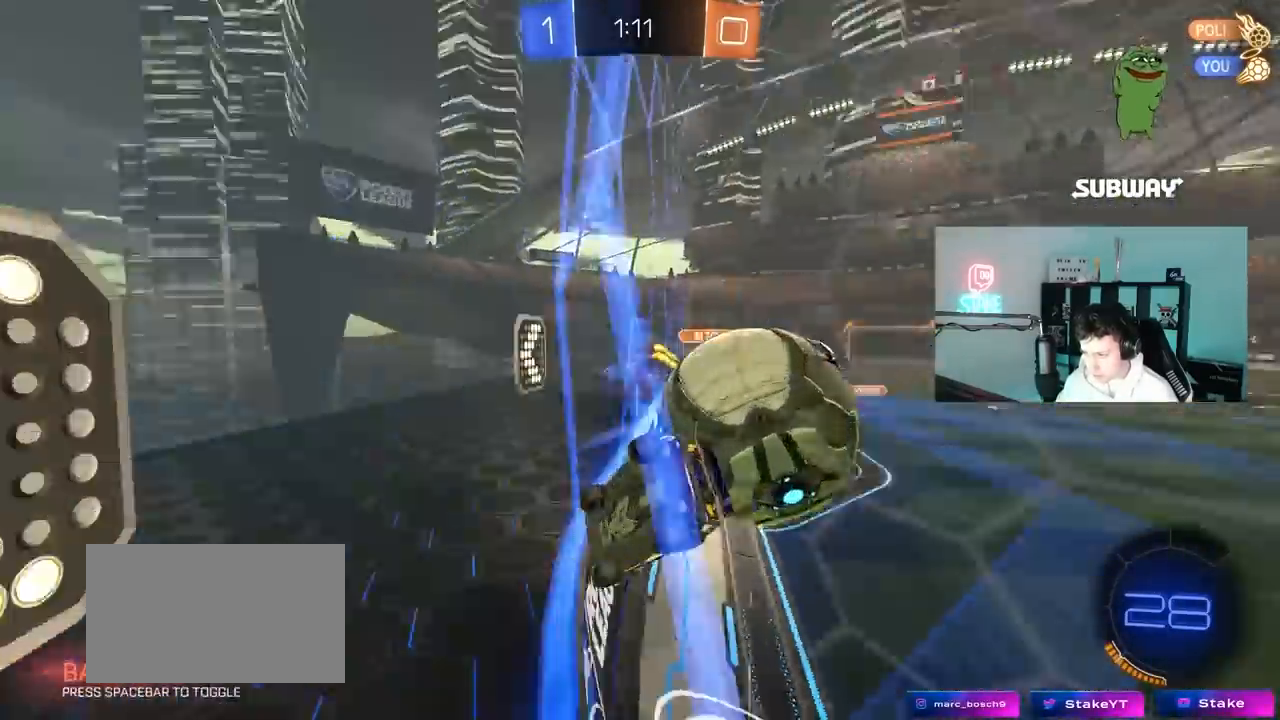
{"keys": ["d", "w"], "mouse": [], "mouse_move": "still", "events": [[233, "shift", "down"], [333, "shift", "up"]]}
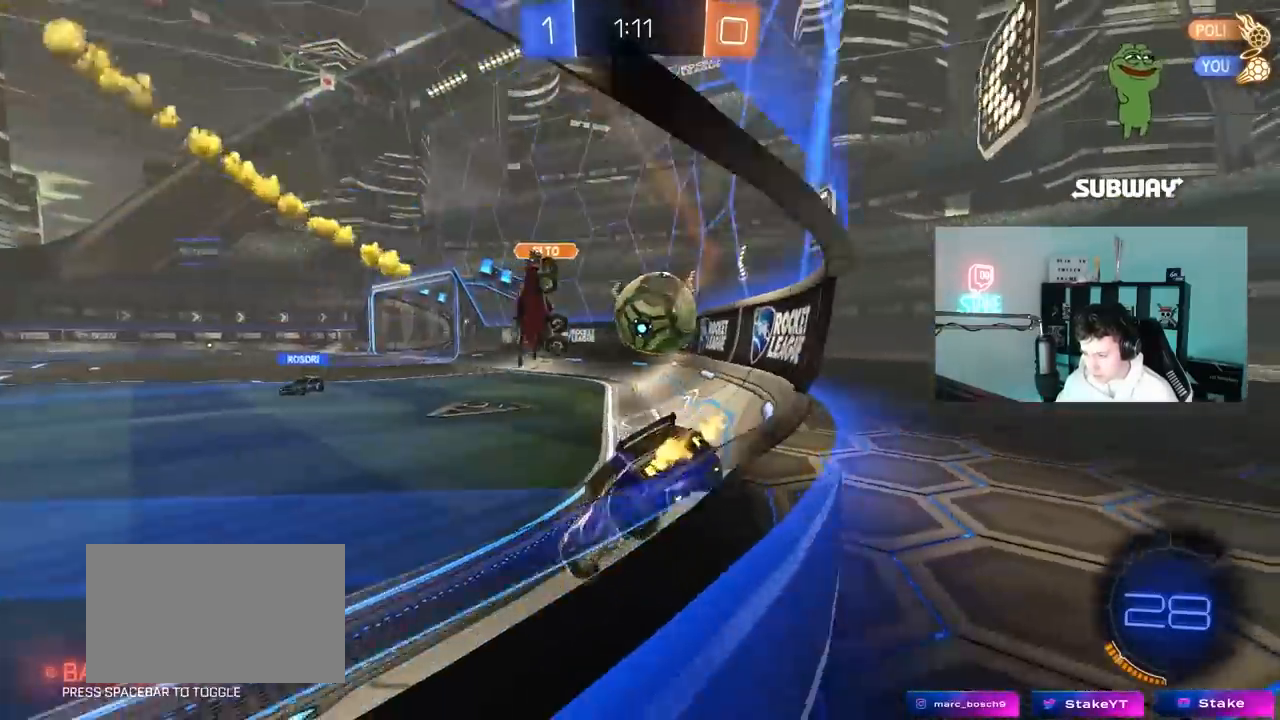
{"keys": ["w"], "mouse": [], "mouse_move": "still", "events": [[117, "d", "up"], [250, "a", "down"], [400, "a", "up"]]}
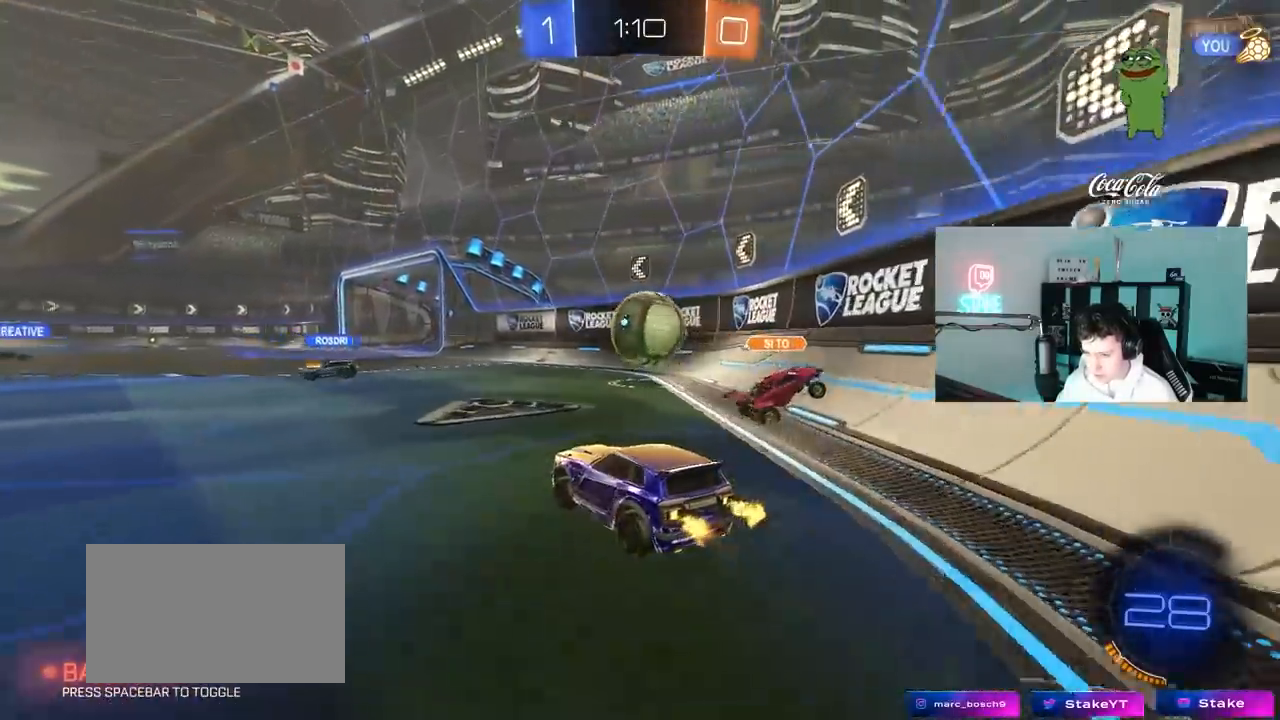
{"keys": ["w"], "mouse": [], "mouse_move": "still", "events": [[267, "a", "down"], [367, "a", "up"]]}
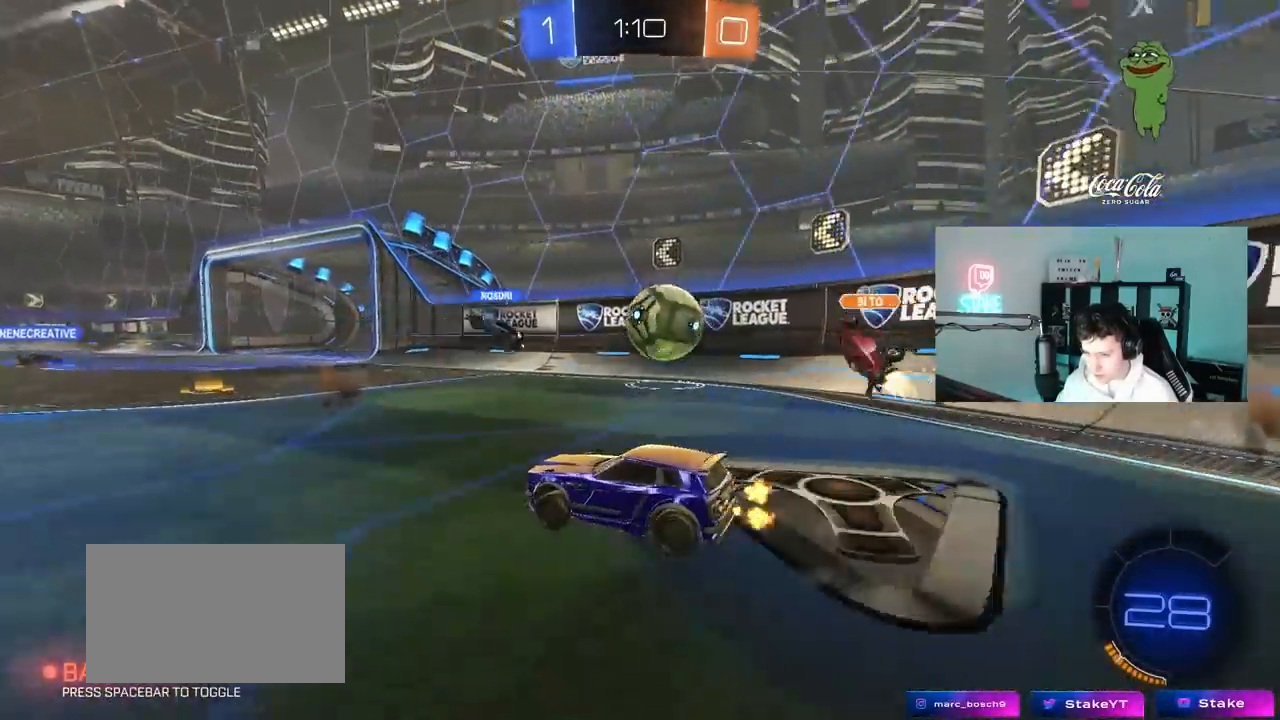
{"keys": ["d", "w"], "mouse": [], "mouse_move": "still", "events": [[333, "d", "down"]]}
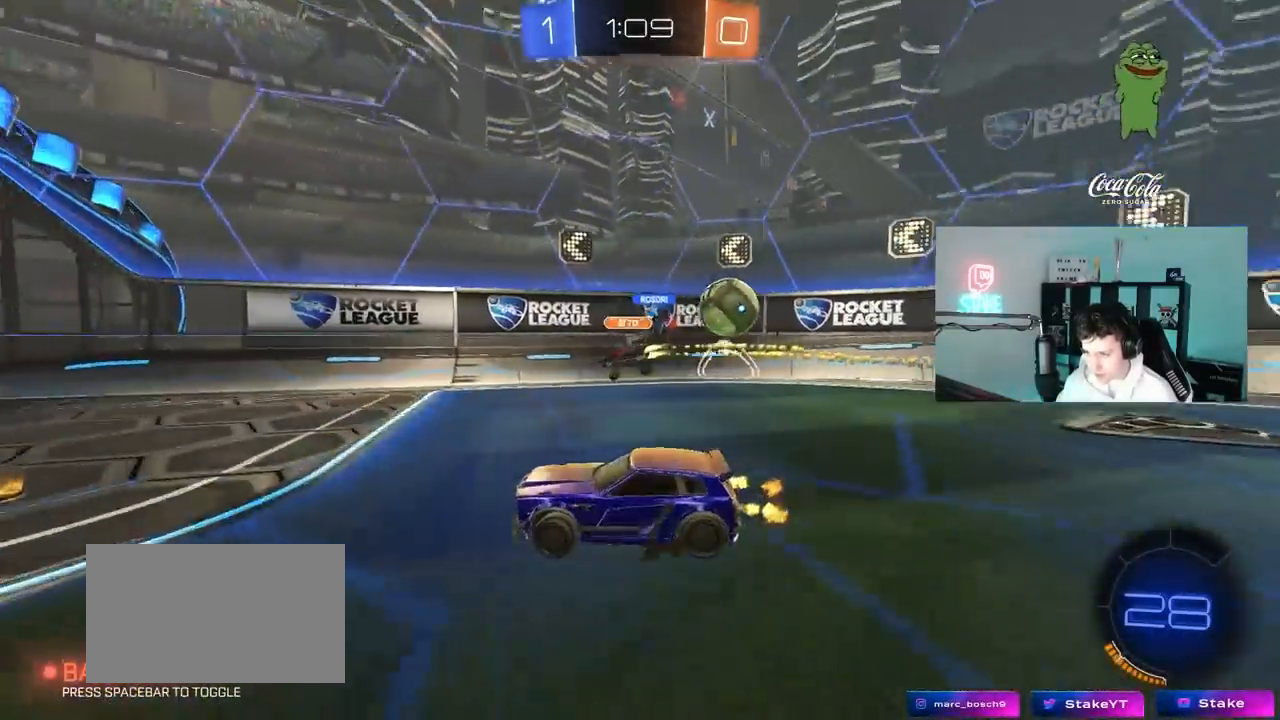
{"keys": ["a", "shift", "w"], "mouse": ["right"], "mouse_move": "still", "events": [[117, "a", "down"], [117, "d", "up"], [300, "a", "up"], [350, "mouse_left", "down"], [350, "mouse_right", "down"], [400, "d", "down"], [433, "a", "down"], [433, "d", "up"], [433, "mouse_left", "up"], [433, "mouse_right", "up"], [433, "shift", "down"], [483, "mouse_right", "down"]]}
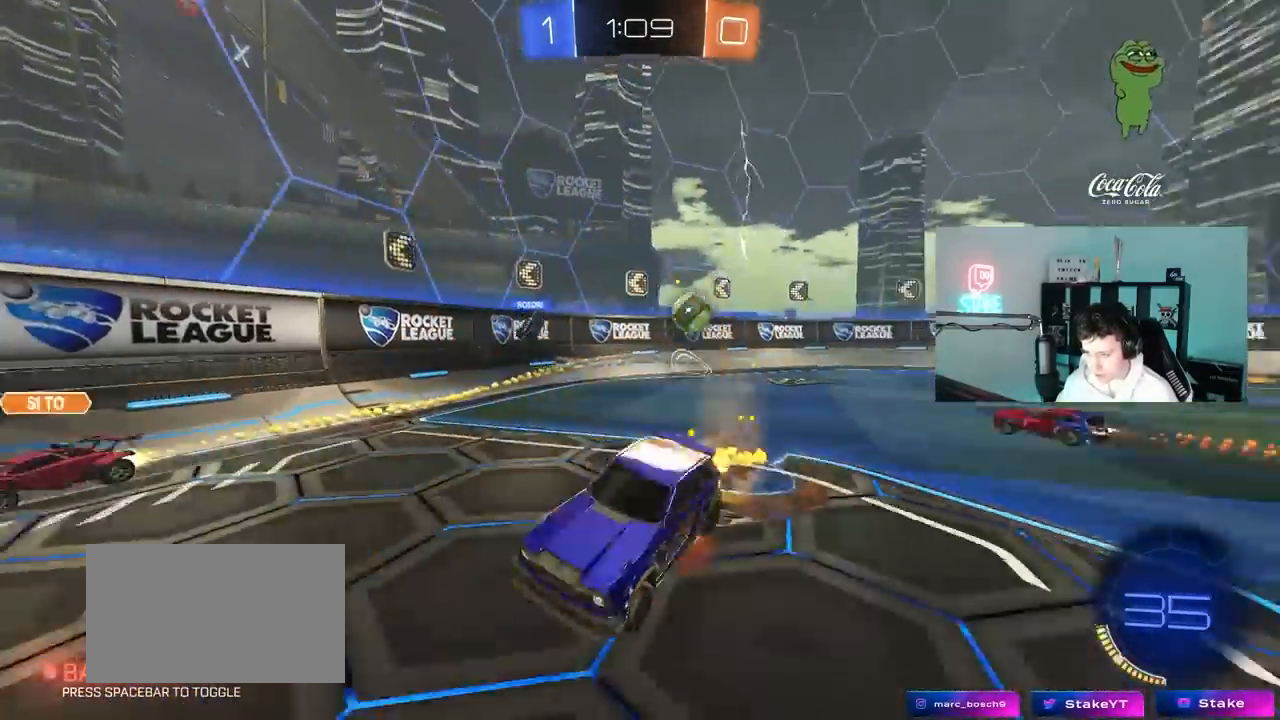
{"keys": ["a", "s", "shift"], "mouse": [], "mouse_move": "still", "events": [[33, "s", "down"], [33, "w", "up"], [133, "mouse_right", "up"], [133, "space", "down"], [267, "space", "up"], [417, "s", "up"], [500, "s", "down"]]}
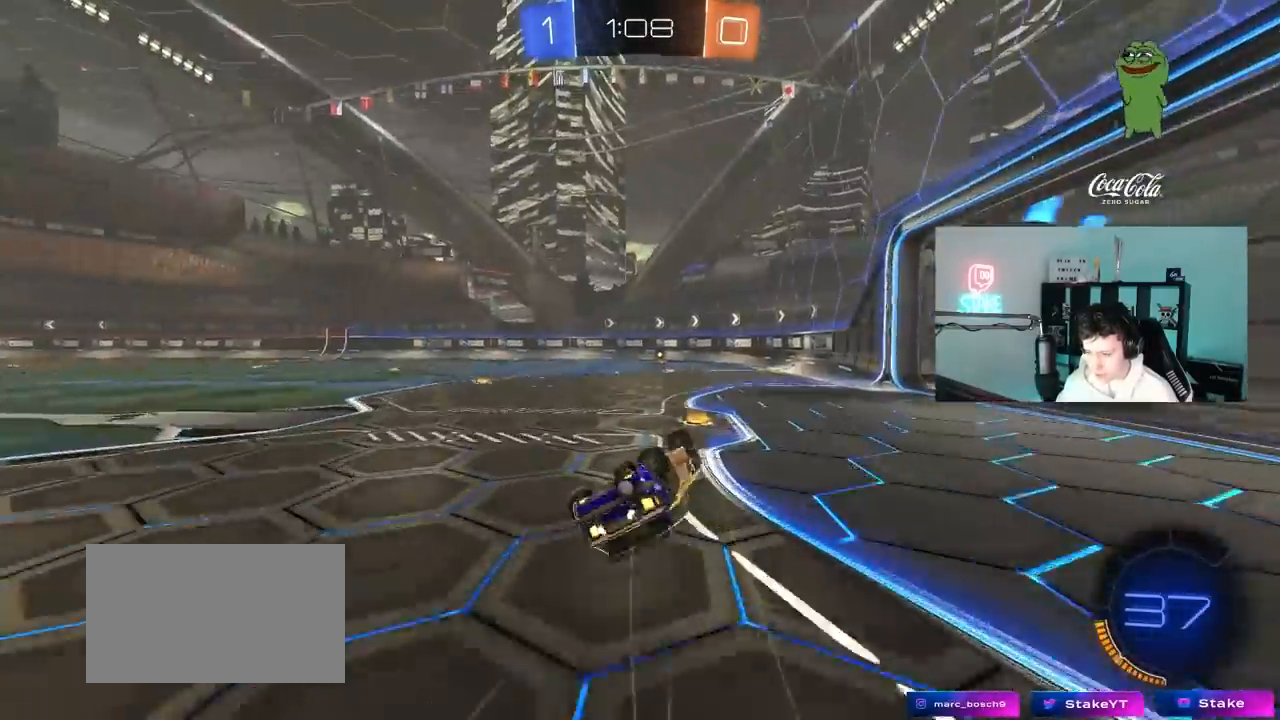
{"keys": ["d", "w"], "mouse": [], "mouse_move": "still", "events": [[233, "a", "up"], [233, "shift", "up"], [283, "s", "up"], [283, "space", "down"], [433, "d", "down"], [433, "space", "up"], [467, "w", "down"]]}
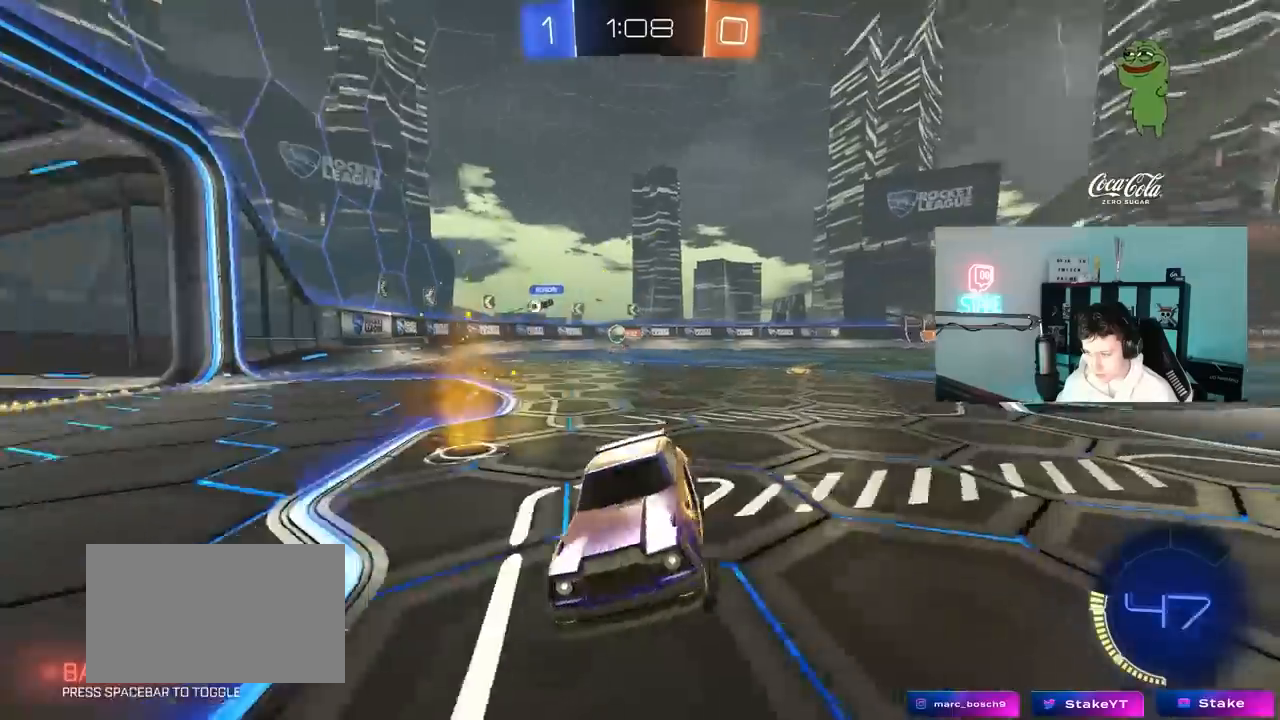
{"keys": ["d", "w"], "mouse": [], "mouse_move": "still", "events": [[167, "shift", "down"], [300, "shift", "up"]]}
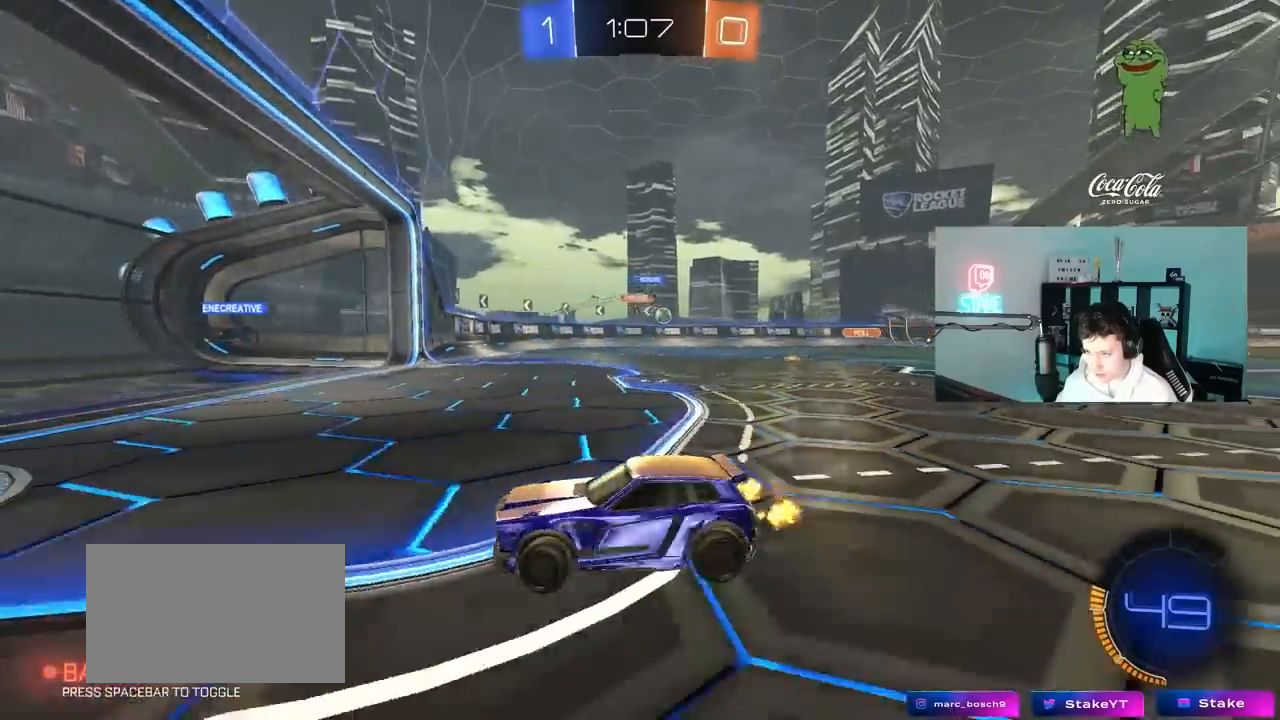
{"keys": ["d", "w"], "mouse": [], "events": [[83, "shift", "down"], [183, "shift", "up"]]}